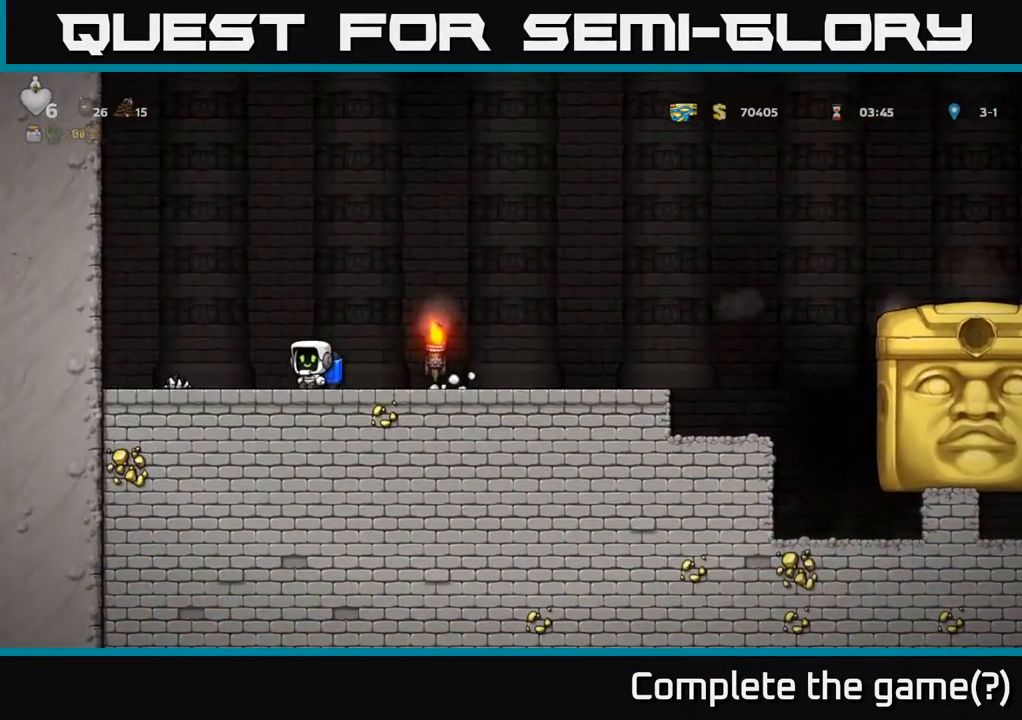
Gameplay with a controller (Xbox layout); each line is a JSON object with the inputs held at the frame after it. "events" lists button and stick changes between this image and that frame as [ms after this image, input, new state], when the widget could be followed in between.
{"buttons": ["DPAD_RIGHT"], "left_stick": "center", "right_stick": "center", "events": [[83, "DPAD_LEFT", "up"], [483, "DPAD_RIGHT", "down"]]}
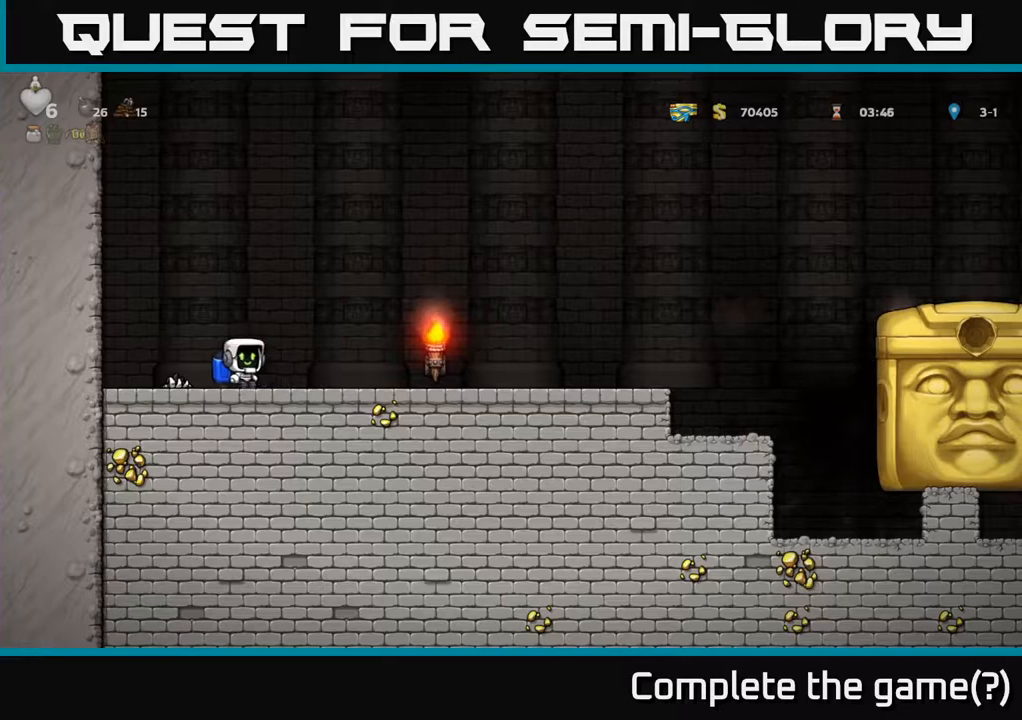
{"buttons": ["DPAD_RIGHT"], "left_stick": "center", "right_stick": "center", "events": []}
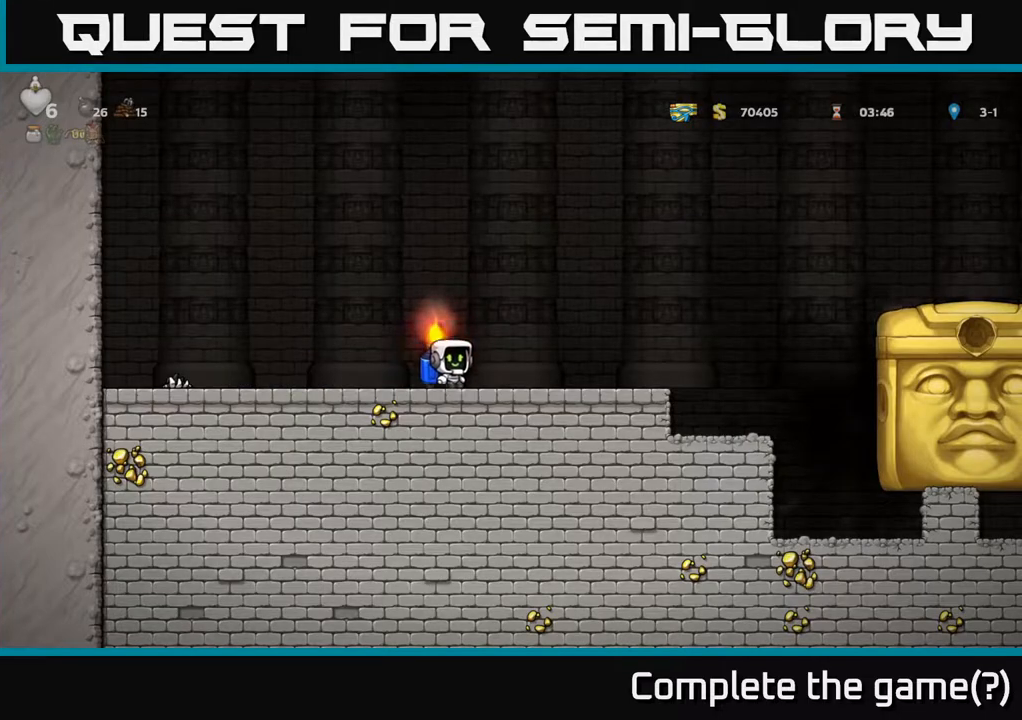
{"buttons": ["DPAD_LEFT"], "left_stick": "center", "right_stick": "center", "events": [[117, "DPAD_RIGHT", "up"], [250, "DPAD_LEFT", "down"], [367, "A", "down"], [500, "A", "up"]]}
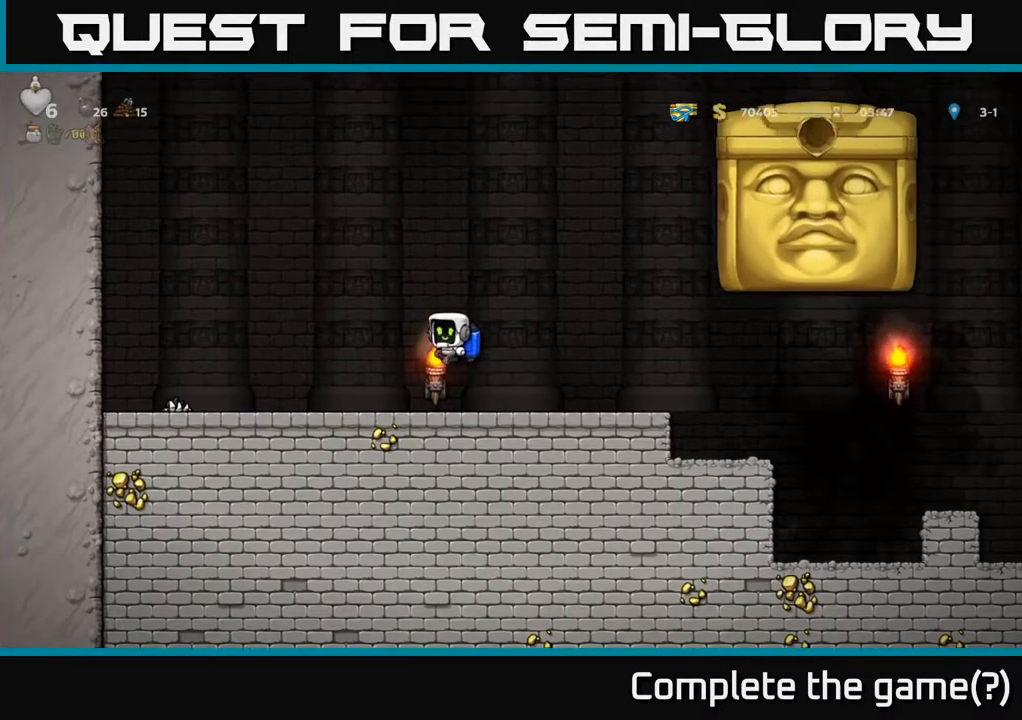
{"buttons": ["A", "DPAD_RIGHT"], "left_stick": "center", "right_stick": "center", "events": [[50, "A", "down"], [167, "A", "up"], [167, "DPAD_LEFT", "up"], [233, "A", "down"], [300, "DPAD_RIGHT", "down"]]}
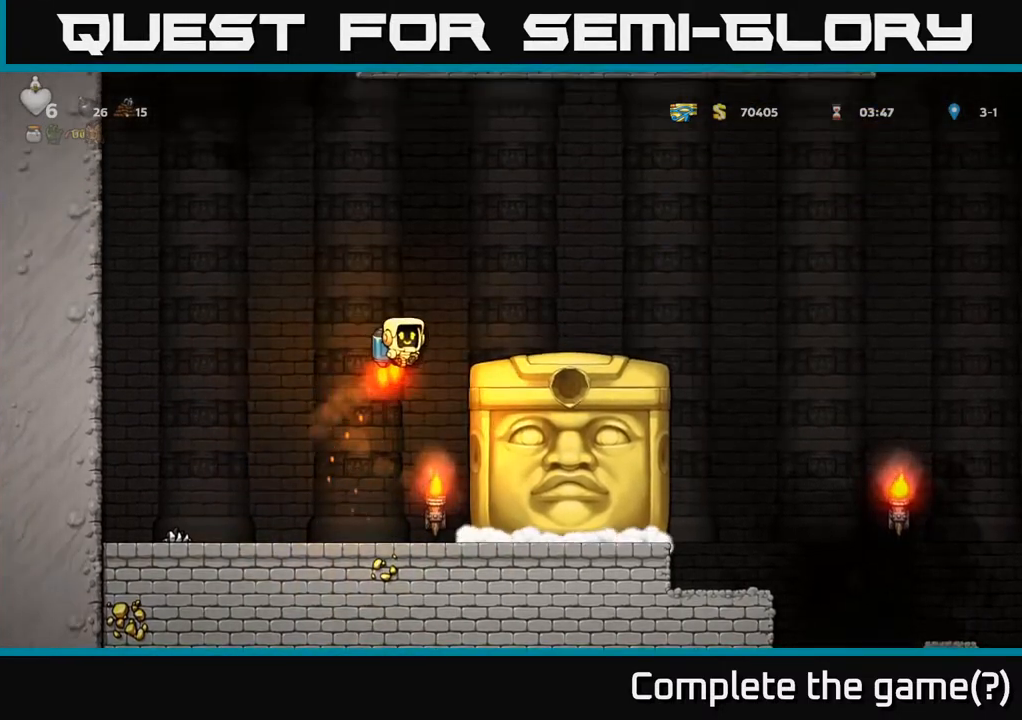
{"buttons": ["DPAD_RIGHT"], "left_stick": "center", "right_stick": "center", "events": [[83, "A", "up"]]}
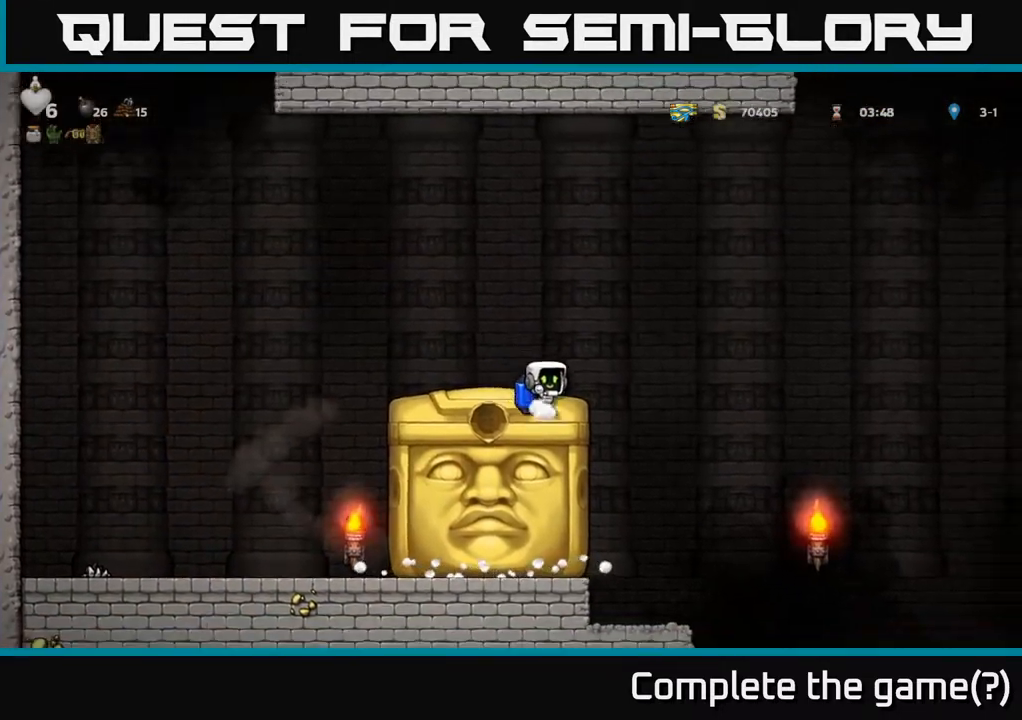
{"buttons": ["DPAD_RIGHT"], "left_stick": "center", "right_stick": "center", "events": [[33, "A", "down"], [133, "A", "up"]]}
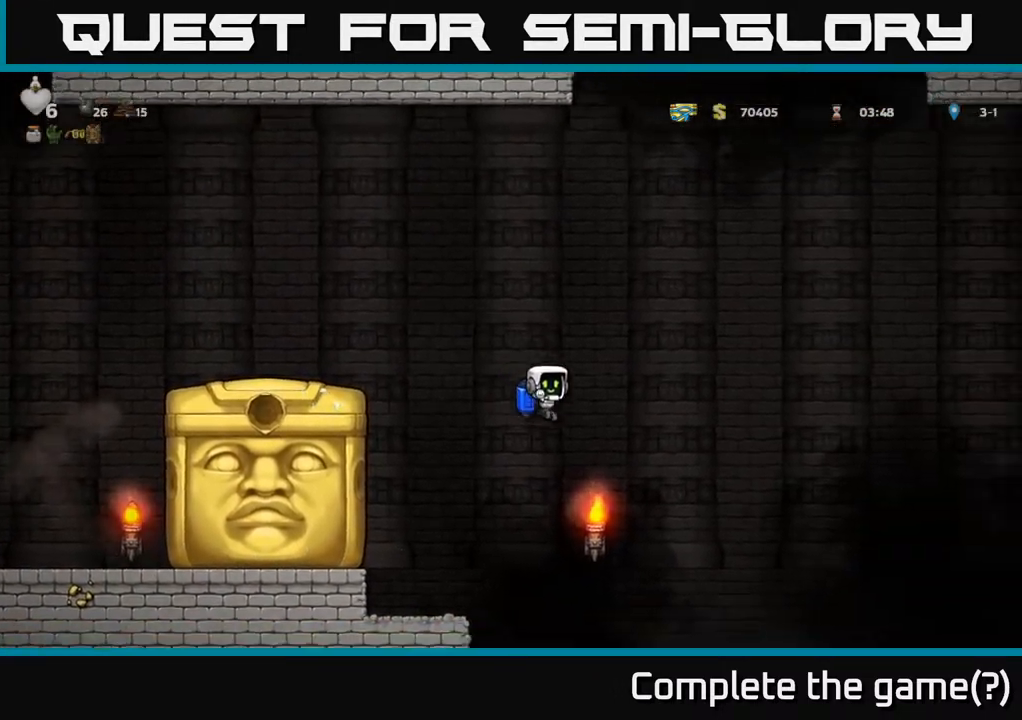
{"buttons": ["DPAD_RIGHT"], "left_stick": "center", "right_stick": "center", "events": [[233, "A", "down"], [300, "A", "up"]]}
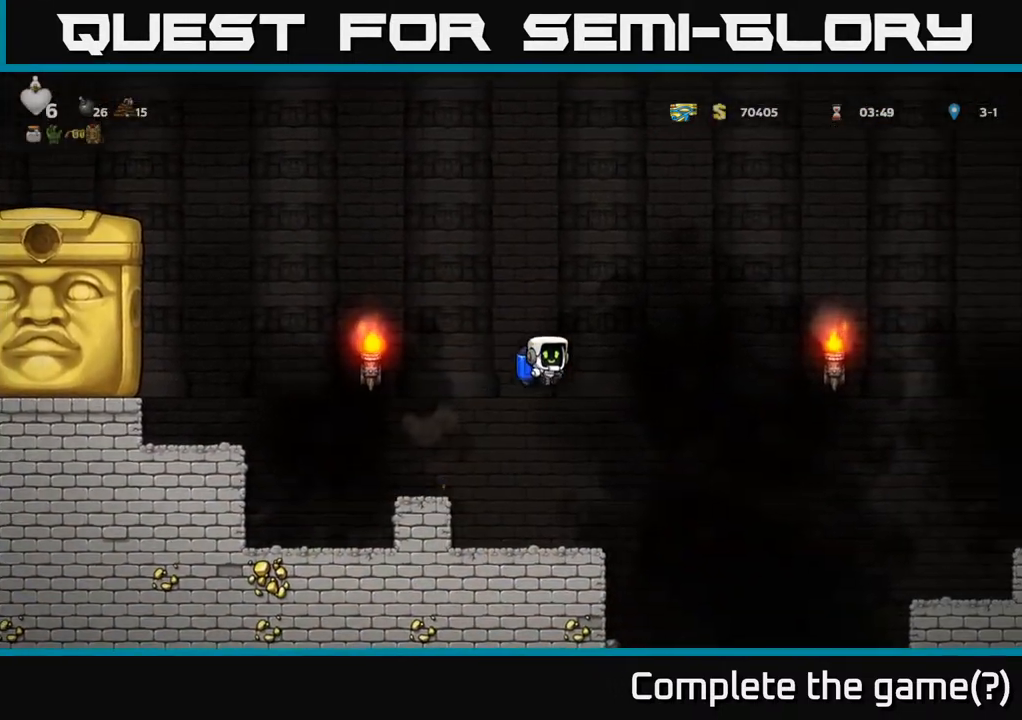
{"buttons": ["DPAD_RIGHT"], "left_stick": "center", "right_stick": "center", "events": [[300, "A", "down"], [383, "A", "up"]]}
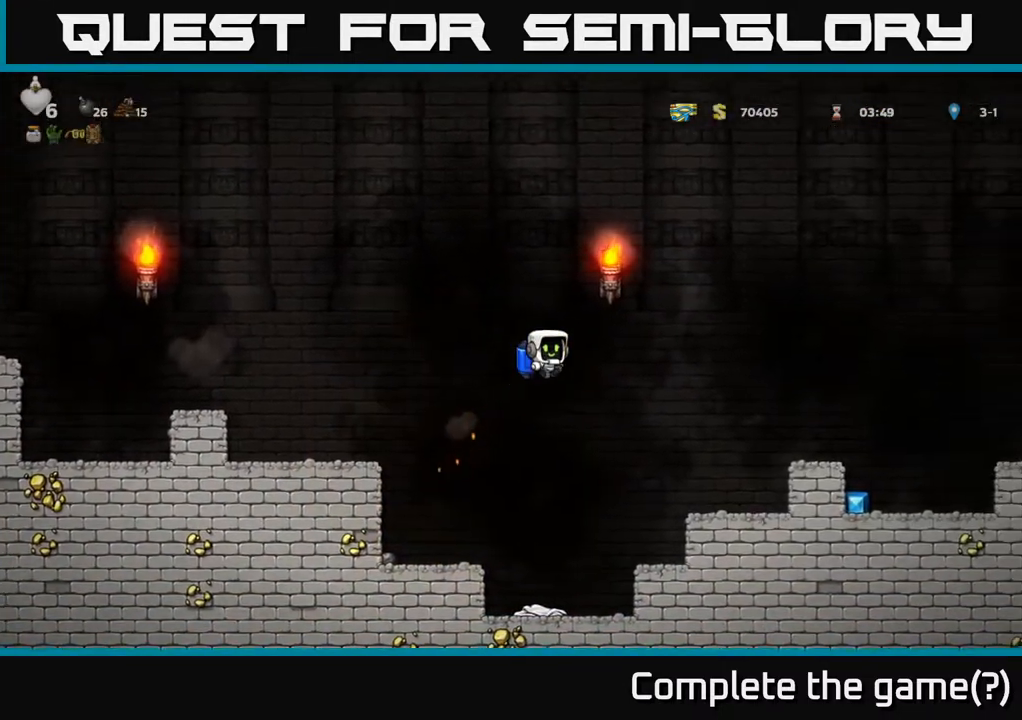
{"buttons": ["DPAD_RIGHT"], "left_stick": "center", "right_stick": "center", "events": [[50, "A", "down"], [133, "A", "up"]]}
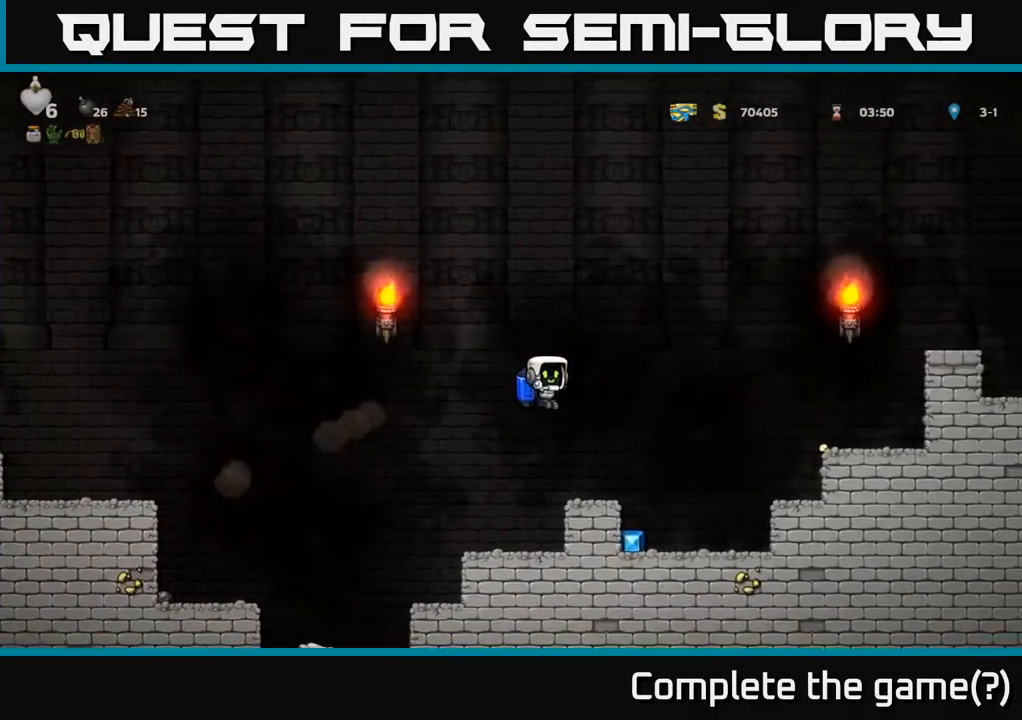
{"buttons": [], "left_stick": "center", "right_stick": "center", "events": [[267, "DPAD_RIGHT", "up"], [317, "DPAD_LEFT", "down"], [467, "DPAD_LEFT", "up"]]}
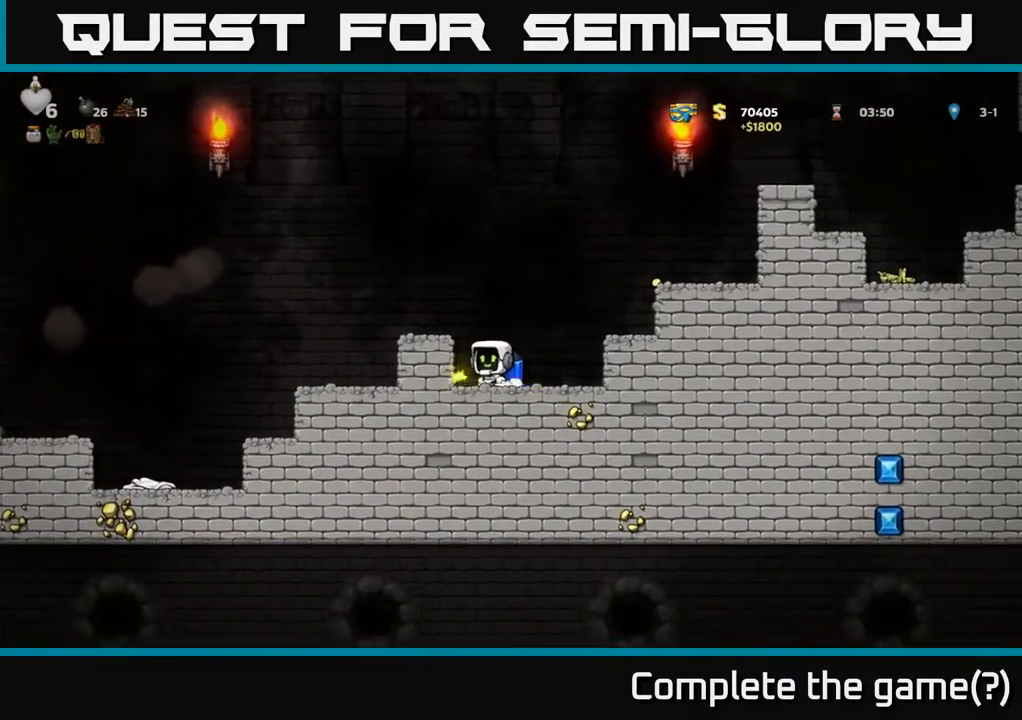
{"buttons": ["DPAD_RIGHT"], "left_stick": "center", "right_stick": "center", "events": [[17, "DPAD_RIGHT", "down"], [100, "A", "down"], [200, "A", "up"], [250, "A", "down"], [400, "A", "up"]]}
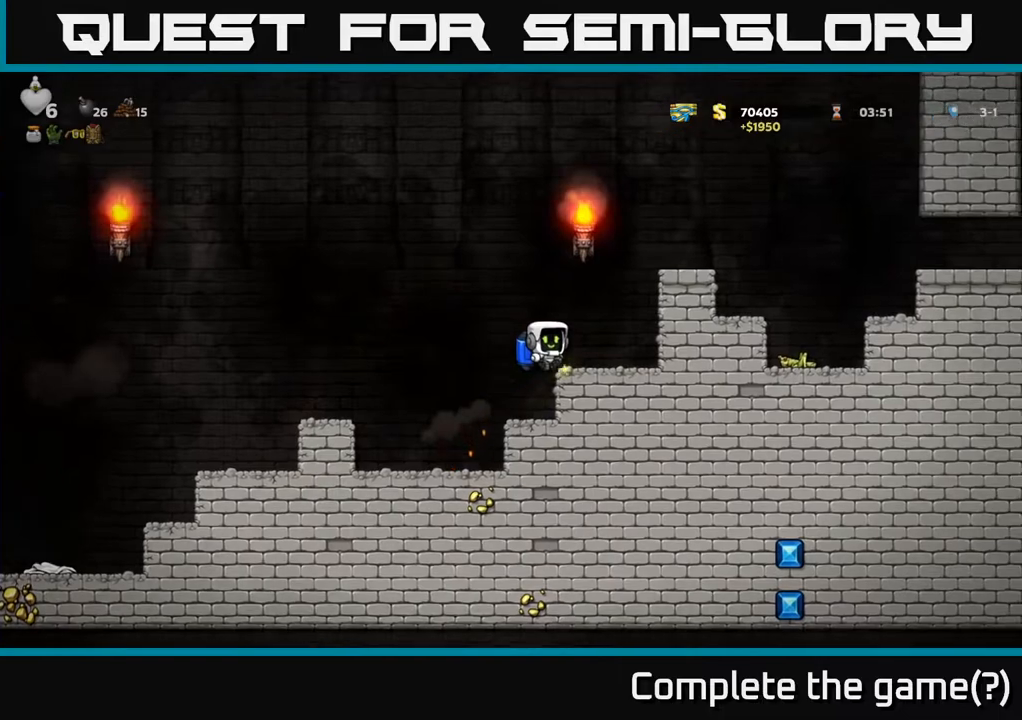
{"buttons": ["DPAD_LEFT"], "left_stick": "center", "right_stick": "center", "events": [[100, "DPAD_RIGHT", "up"], [133, "DPAD_LEFT", "down"], [300, "A", "down"], [450, "A", "up"]]}
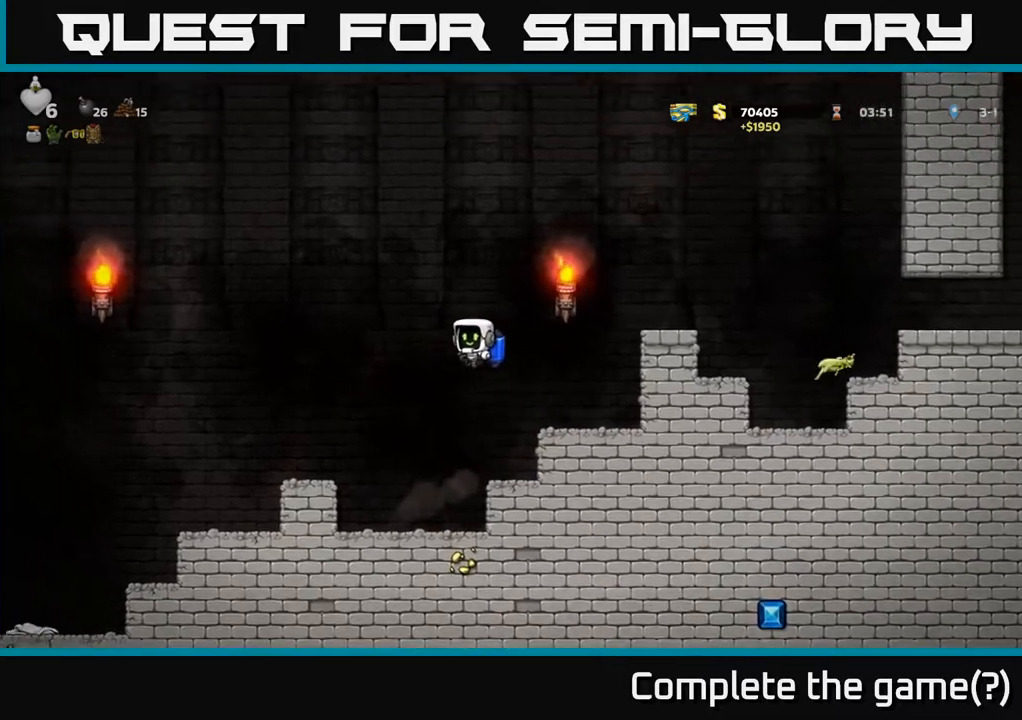
{"buttons": ["A", "DPAD_LEFT"], "left_stick": "center", "right_stick": "center", "events": [[433, "A", "down"]]}
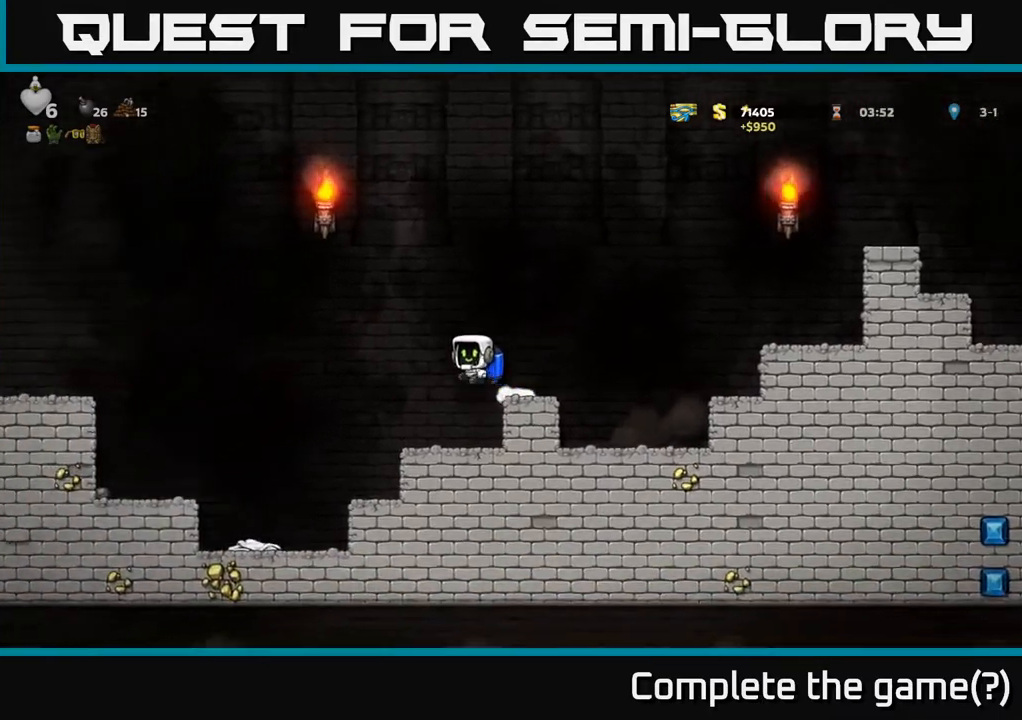
{"buttons": ["A", "DPAD_LEFT"], "left_stick": "center", "right_stick": "center", "events": [[100, "A", "up"], [467, "A", "down"]]}
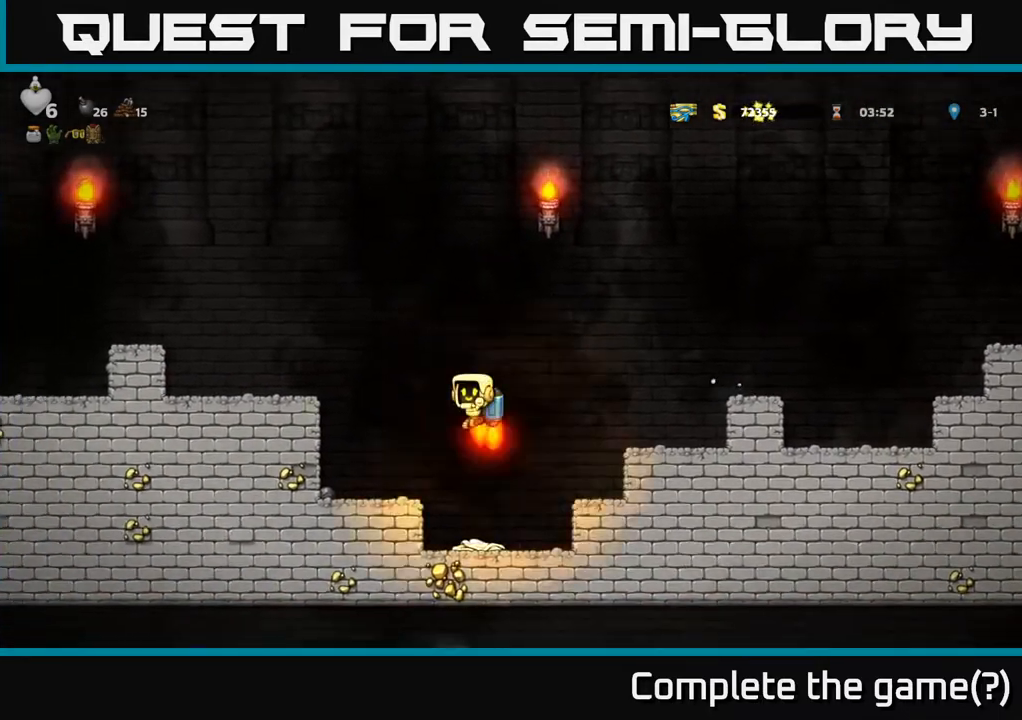
{"buttons": ["DPAD_LEFT"], "left_stick": "center", "right_stick": "center", "events": [[67, "DPAD_LEFT", "up"], [100, "A", "up"], [350, "DPAD_LEFT", "down"], [367, "A", "down"], [467, "A", "up"]]}
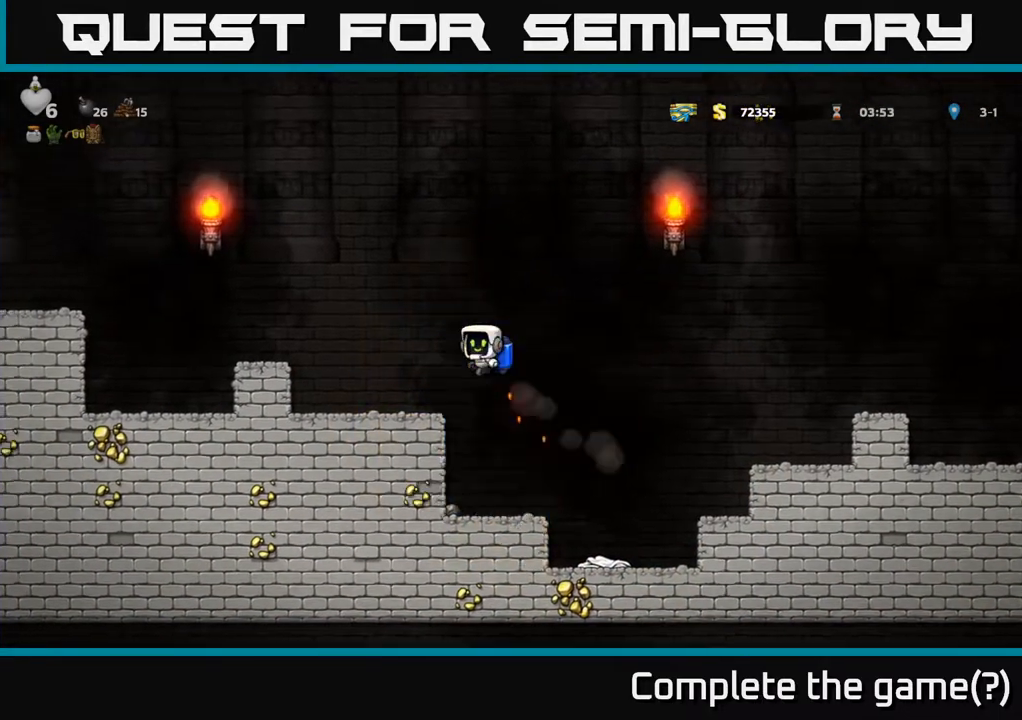
{"buttons": ["DPAD_LEFT"], "left_stick": "center", "right_stick": "center", "events": [[167, "DPAD_LEFT", "up"], [367, "DPAD_LEFT", "down"]]}
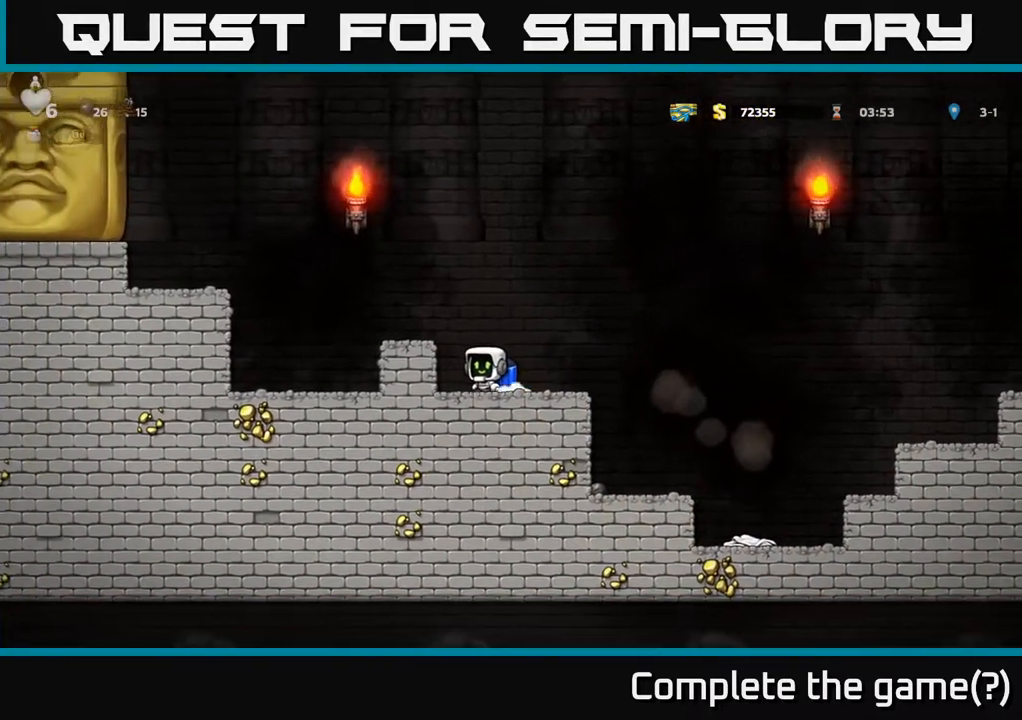
{"buttons": [], "left_stick": "center", "right_stick": "center", "events": [[117, "DPAD_LEFT", "up"], [250, "A", "down"], [333, "DPAD_LEFT", "down"], [367, "A", "up"], [417, "DPAD_LEFT", "up"]]}
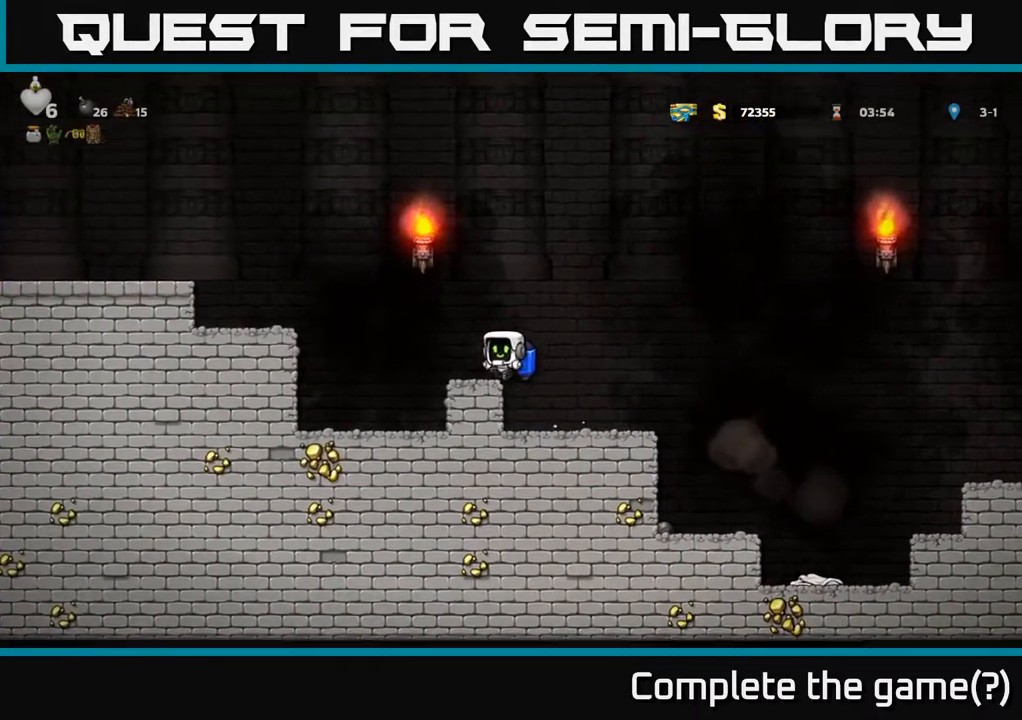
{"buttons": ["DPAD_RIGHT"], "left_stick": "center", "right_stick": "center", "events": [[367, "DPAD_RIGHT", "down"]]}
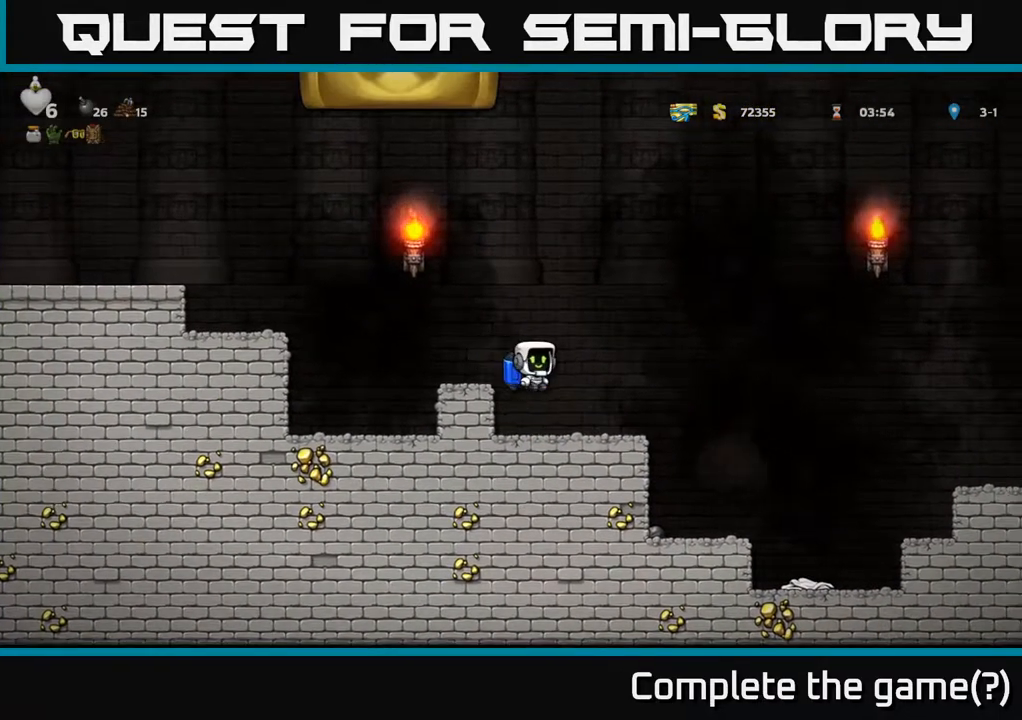
{"buttons": [], "left_stick": "center", "right_stick": "center", "events": [[200, "DPAD_RIGHT", "up"]]}
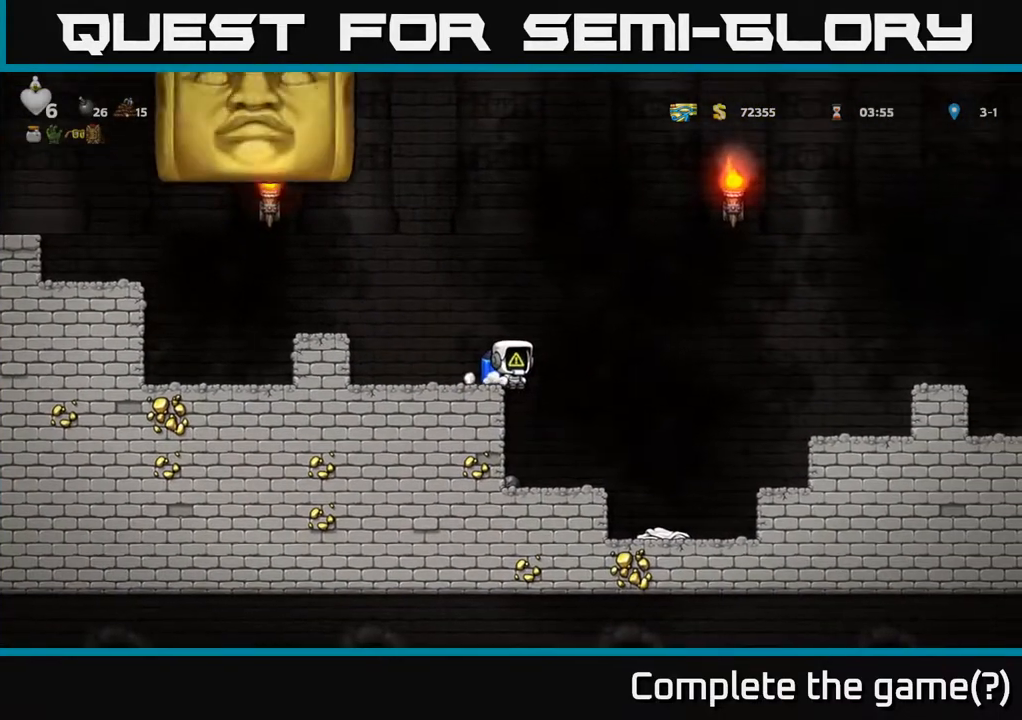
{"buttons": ["DPAD_RIGHT"], "left_stick": "center", "right_stick": "center", "events": [[367, "DPAD_RIGHT", "down"]]}
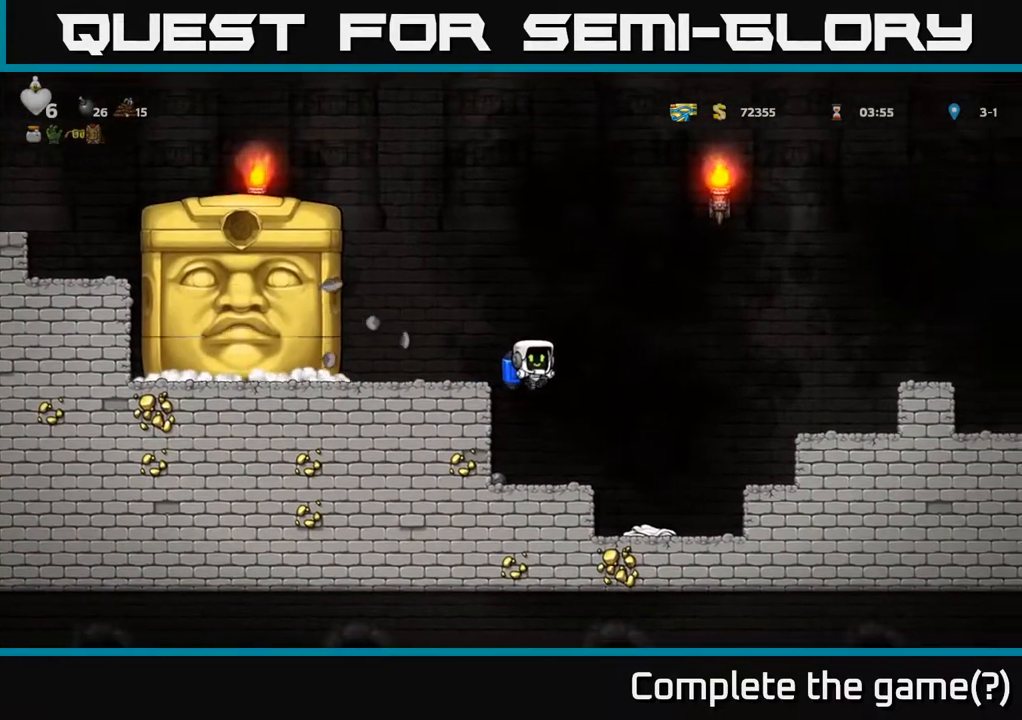
{"buttons": [], "left_stick": "center", "right_stick": "center", "events": [[100, "DPAD_RIGHT", "up"], [167, "DPAD_LEFT", "down"], [250, "DPAD_LEFT", "up"]]}
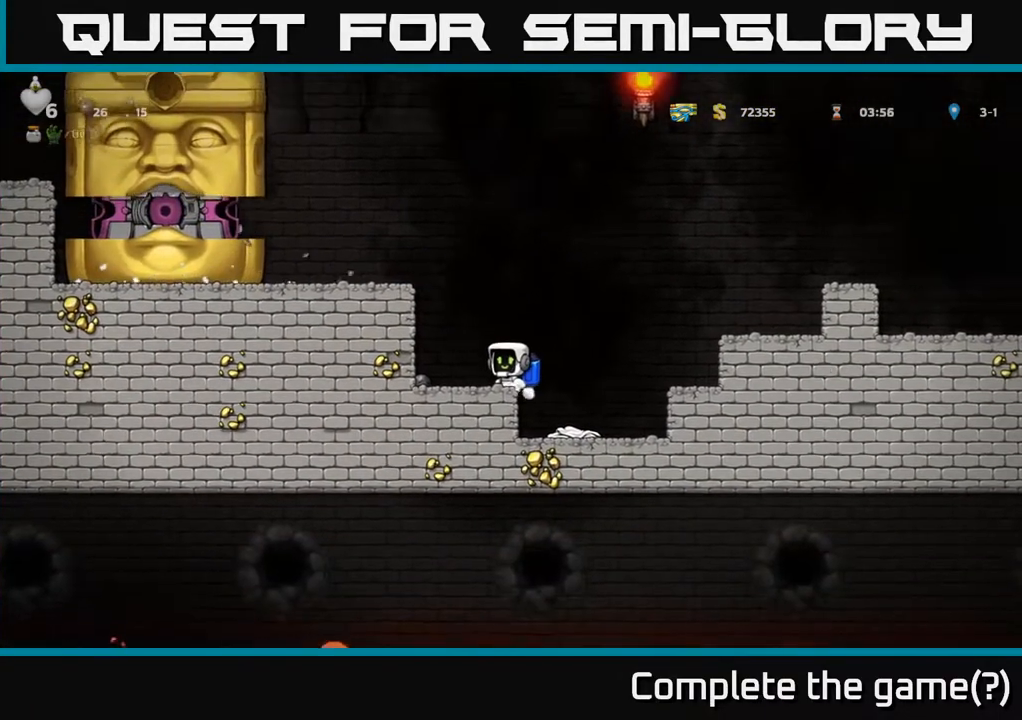
{"buttons": ["A", "DPAD_RIGHT"], "left_stick": "center", "right_stick": "center", "events": [[267, "A", "down"], [283, "DPAD_RIGHT", "down"], [350, "A", "up"], [433, "A", "down"]]}
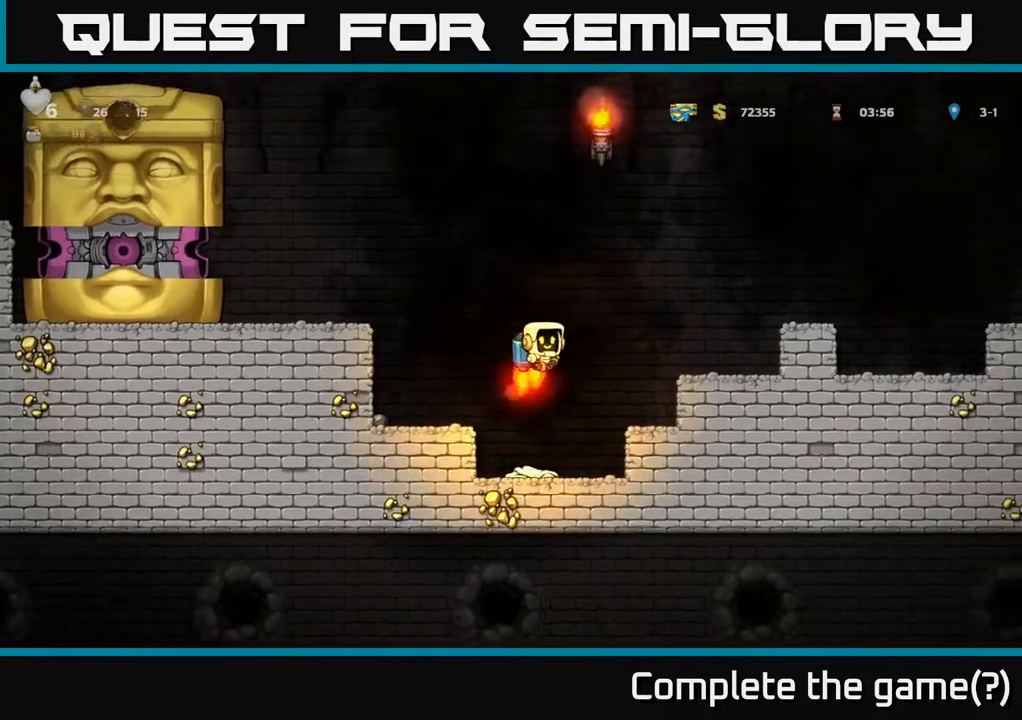
{"buttons": ["DPAD_LEFT"], "left_stick": "center", "right_stick": "center", "events": [[67, "A", "up"], [367, "DPAD_RIGHT", "up"], [417, "DPAD_LEFT", "down"]]}
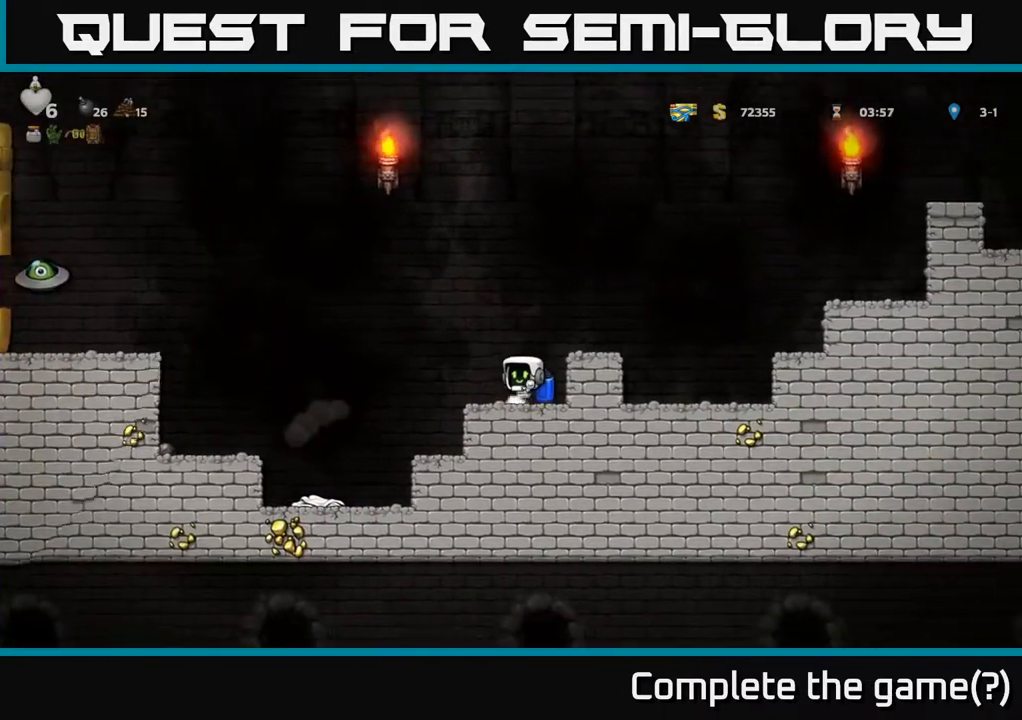
{"buttons": ["DPAD_LEFT"], "left_stick": "center", "right_stick": "center", "events": [[17, "DPAD_LEFT", "up"], [167, "A", "down"], [167, "DPAD_LEFT", "down"], [283, "A", "up"], [367, "A", "down"], [483, "A", "up"]]}
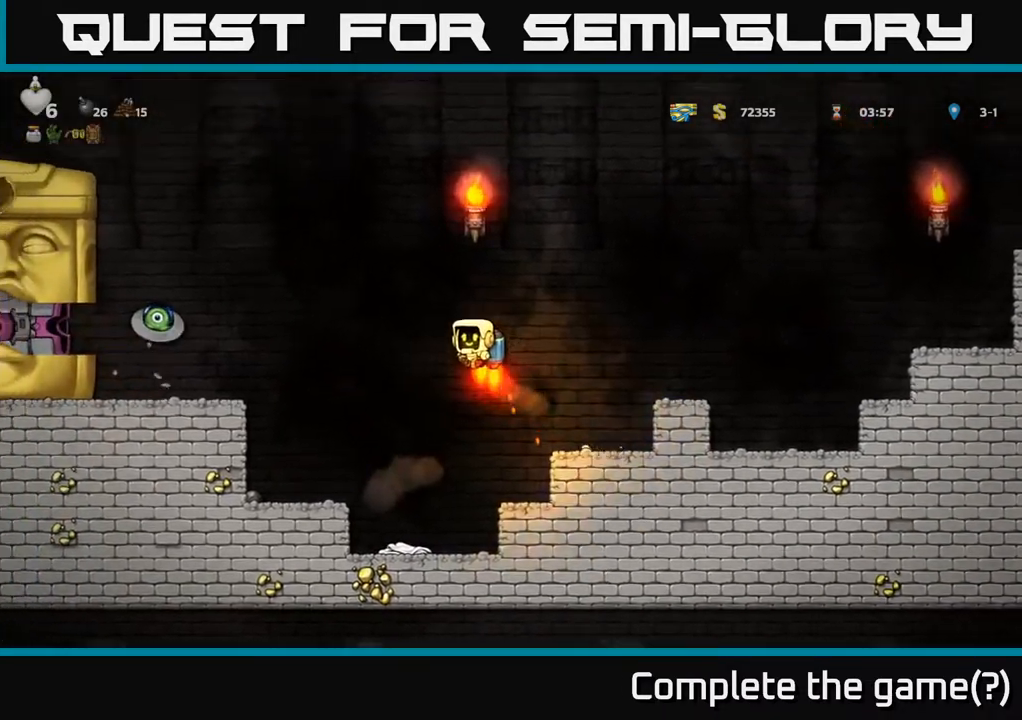
{"buttons": [], "left_stick": "center", "right_stick": "center", "events": [[100, "A", "down"], [233, "X", "down"], [250, "A", "up"], [383, "X", "up"], [450, "DPAD_LEFT", "up"]]}
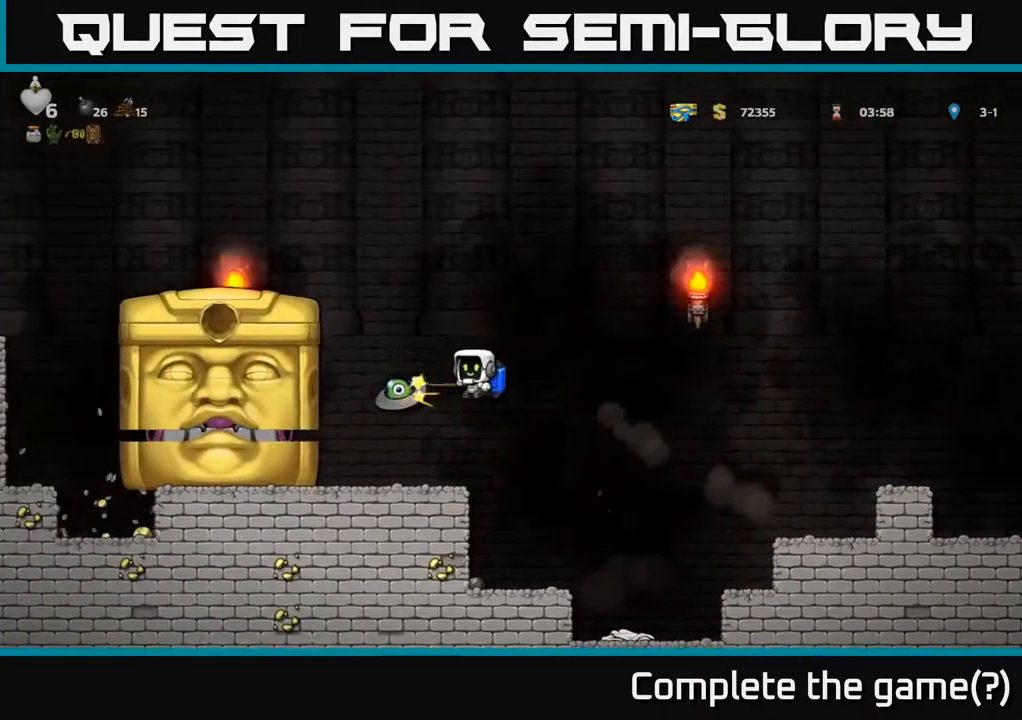
{"buttons": ["A", "DPAD_RIGHT"], "left_stick": "center", "right_stick": "center", "events": [[17, "DPAD_RIGHT", "down"], [50, "A", "down"], [217, "A", "up"], [483, "A", "down"]]}
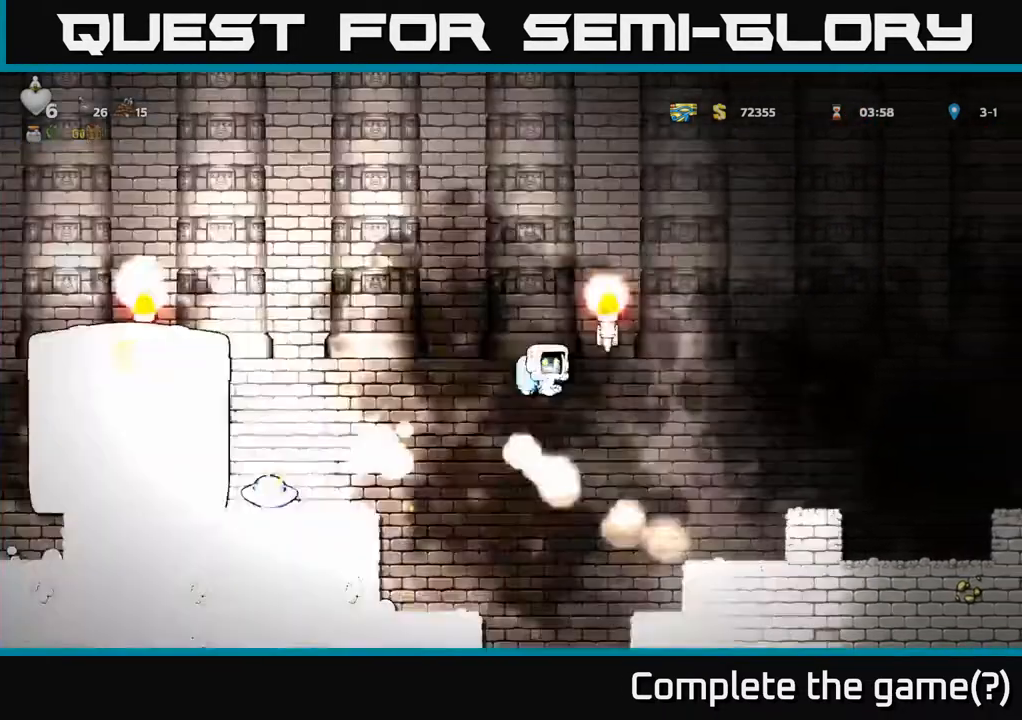
{"buttons": ["DPAD_RIGHT"], "left_stick": "center", "right_stick": "center", "events": [[83, "A", "up"]]}
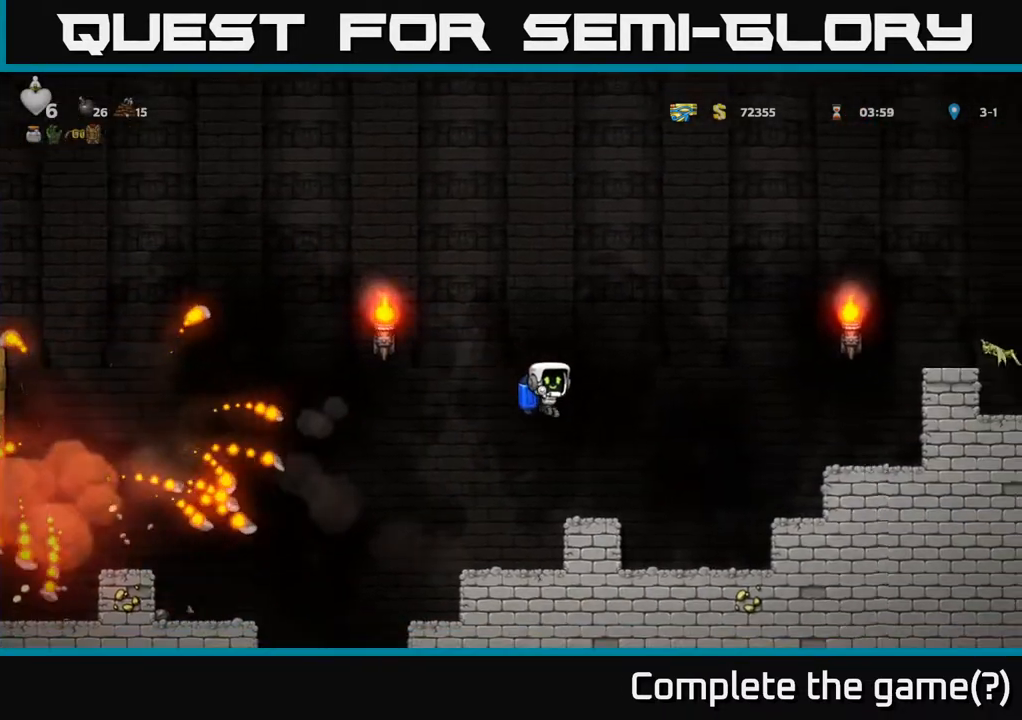
{"buttons": ["DPAD_LEFT"], "left_stick": "center", "right_stick": "center", "events": [[33, "DPAD_RIGHT", "up"], [133, "DPAD_LEFT", "down"], [267, "A", "down"], [433, "A", "up"]]}
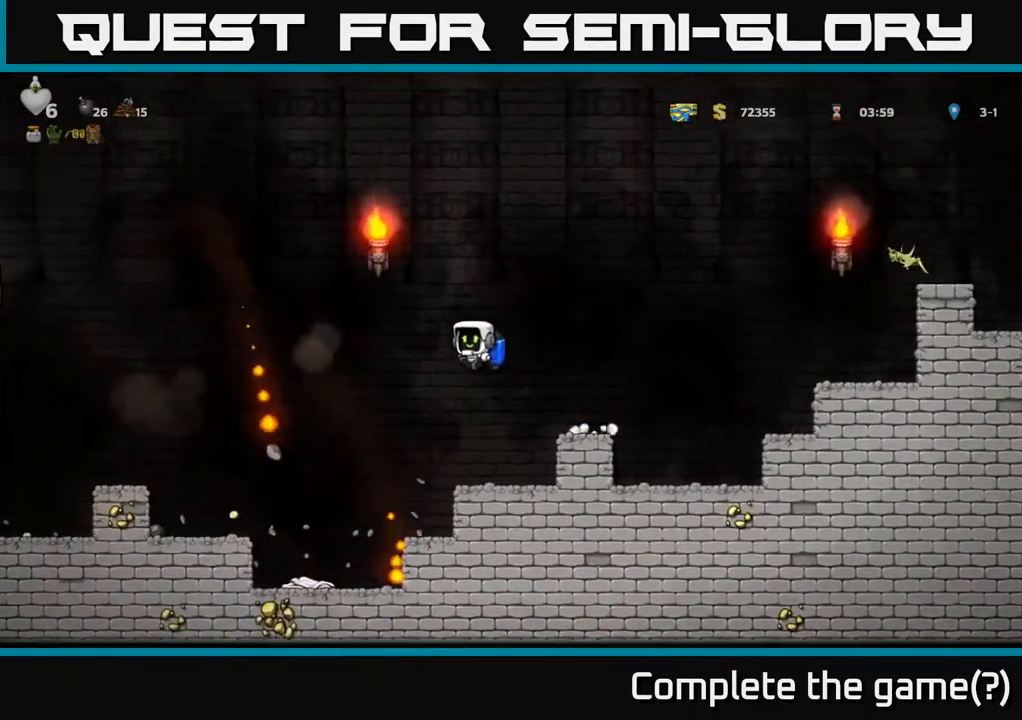
{"buttons": [], "left_stick": "center", "right_stick": "center", "events": [[317, "A", "down"], [400, "A", "up"], [500, "DPAD_LEFT", "up"]]}
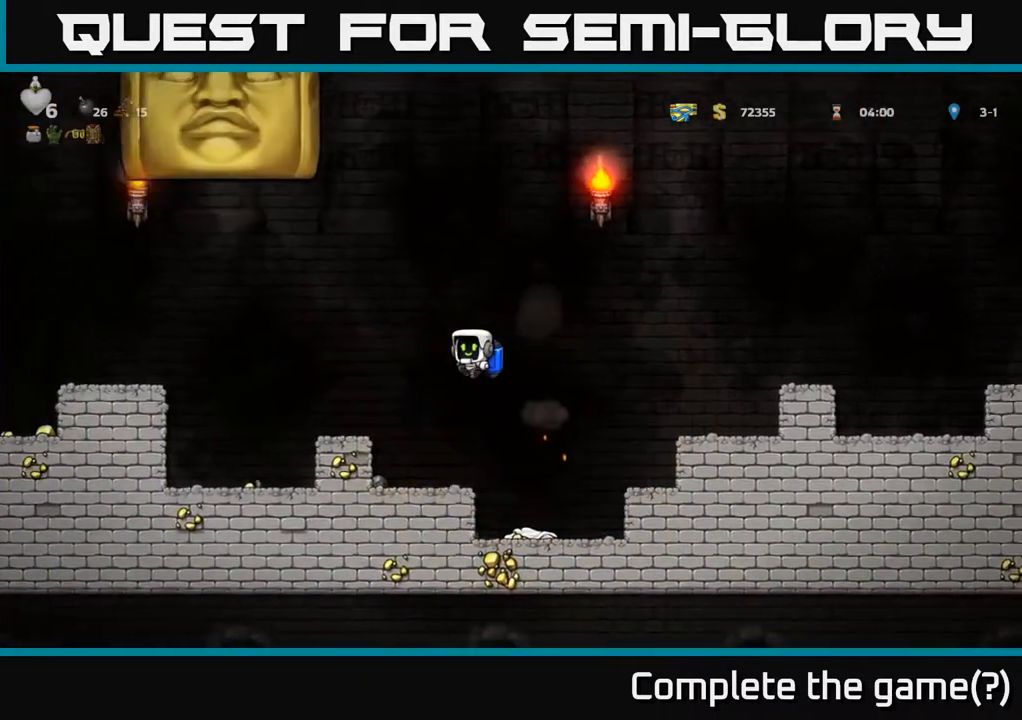
{"buttons": [], "left_stick": "center", "right_stick": "center", "events": []}